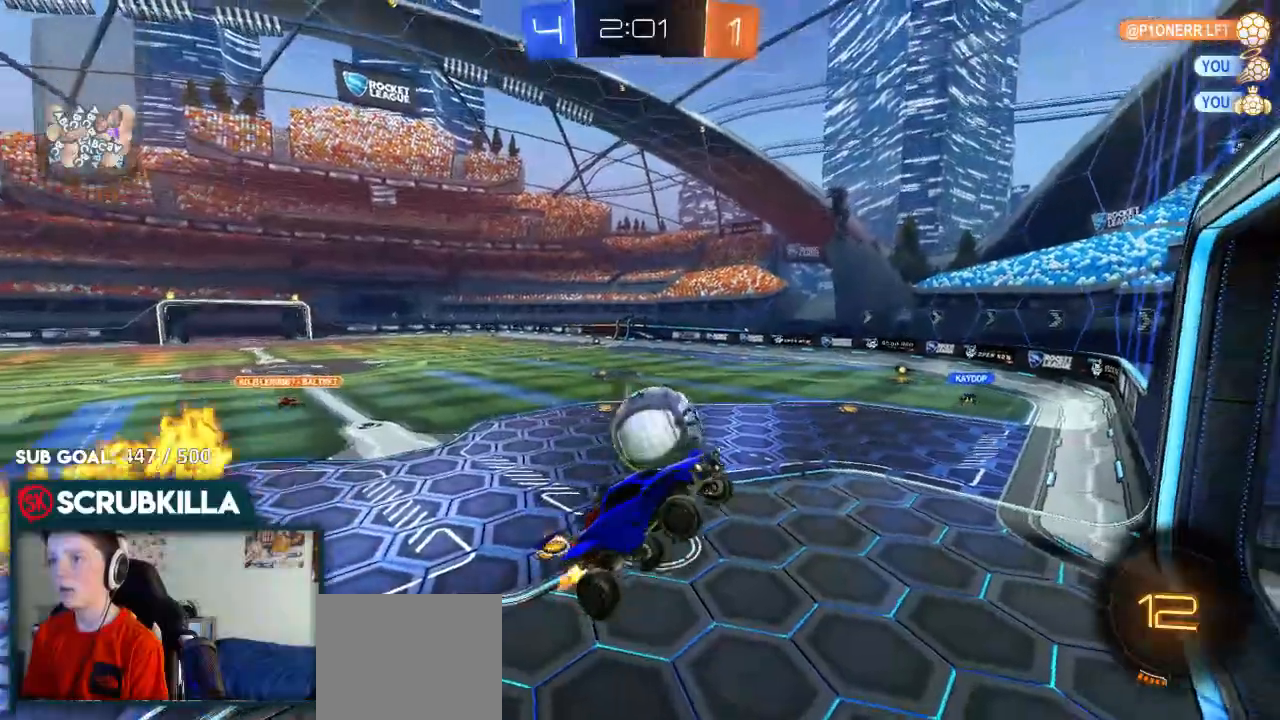
Gameplay with a controller (Xbox layout); each line is a JSON object with the inputs held at the frame after it. "events" lists button and stick changes between this image and that frame as [ms after this image, input, new state], when the widget could be followed in between.
{"buttons": ["R2"], "left_stick": "right", "right_stick": "center", "events": [[17, "left_stick", "up"], [83, "X", "down"], [117, "left_stick", "up-right"], [233, "X", "up"], [300, "left_stick", "right"]]}
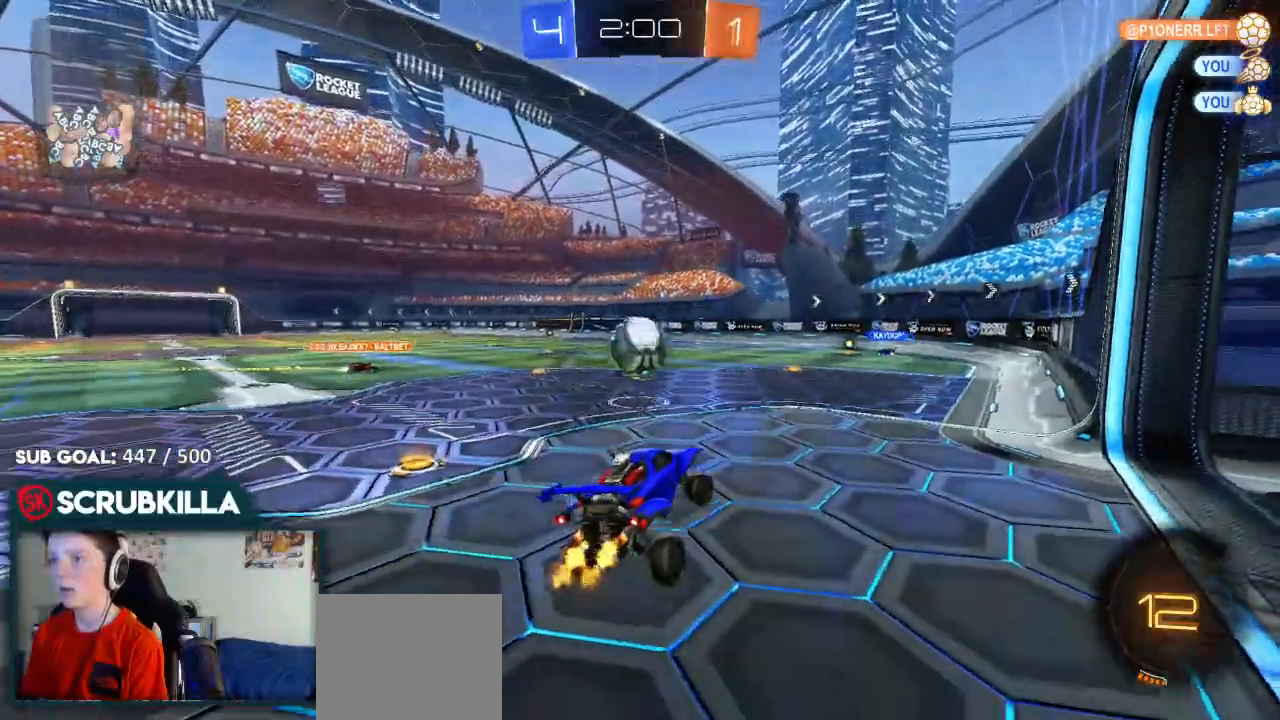
{"buttons": ["A", "B", "X", "R2"], "left_stick": "down", "right_stick": "center", "events": [[117, "left_stick", "center"], [200, "B", "down"], [267, "left_stick", "down-left"], [383, "A", "down"], [383, "left_stick", "down"], [450, "X", "down"]]}
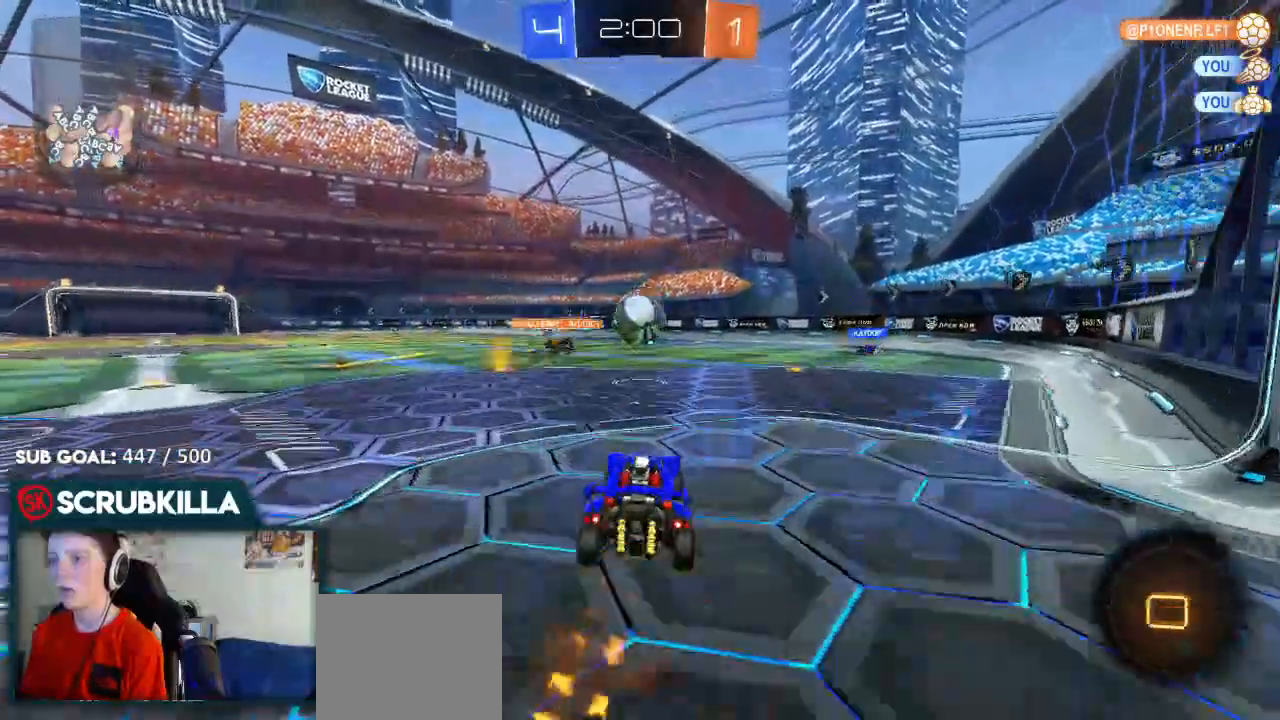
{"buttons": ["X", "R2"], "left_stick": "right", "right_stick": "center", "events": [[83, "A", "up"], [83, "B", "up"], [83, "X", "up"], [150, "A", "down"], [150, "left_stick", "up-right"], [233, "X", "down"], [317, "left_stick", "right"], [367, "A", "up"]]}
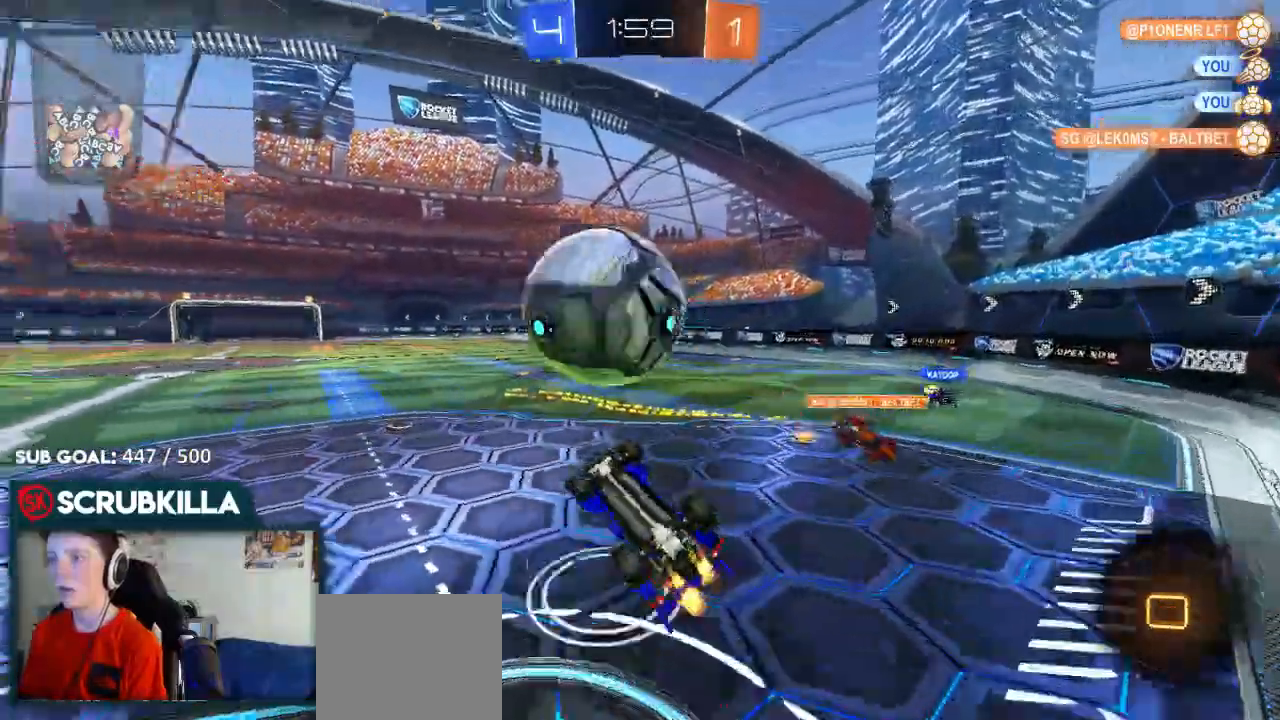
{"buttons": ["R2"], "left_stick": "up", "right_stick": "center"}
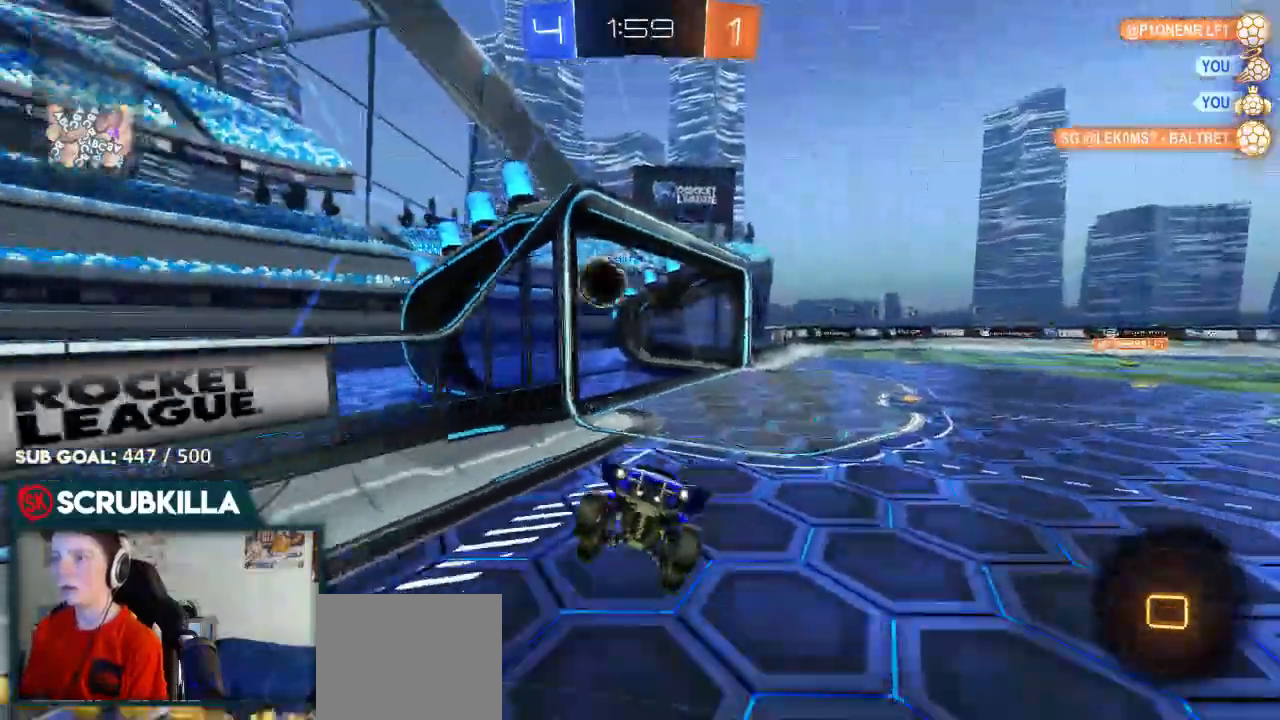
{"buttons": ["R2"], "left_stick": "up", "right_stick": "center", "events": [[167, "Y", "down"], [317, "Y", "up"]]}
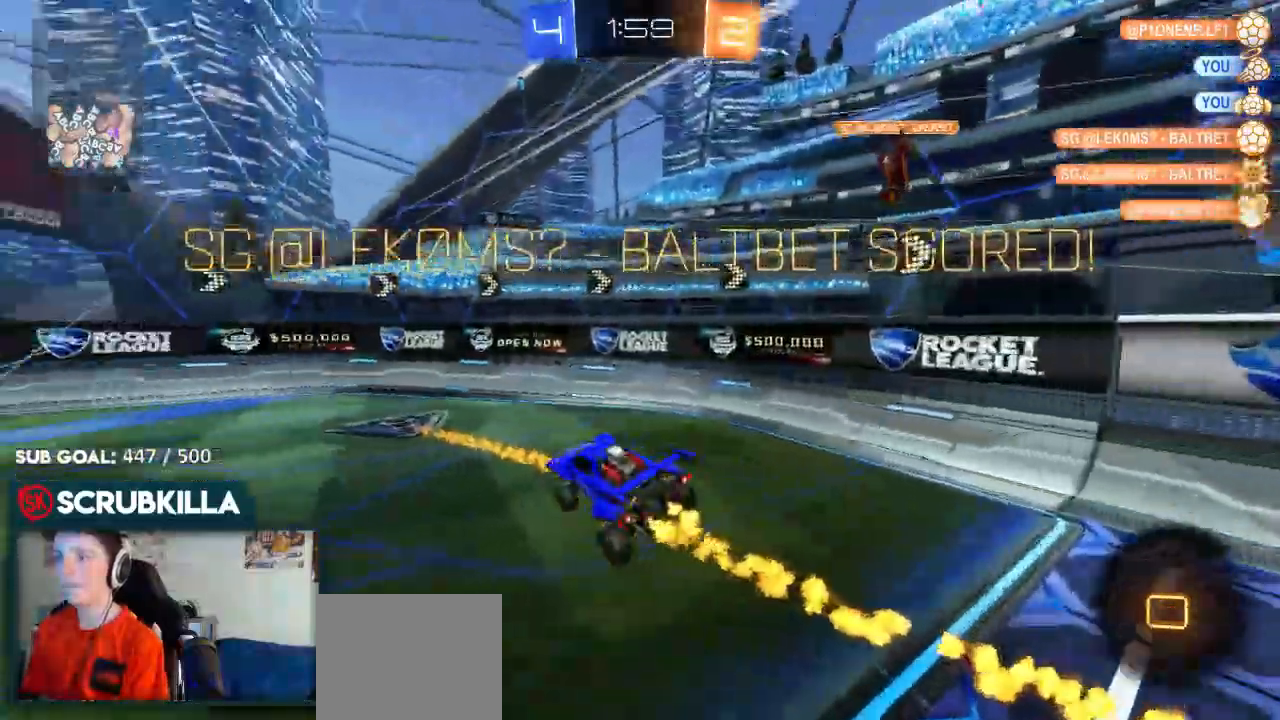
{"buttons": [], "left_stick": "up", "right_stick": "center", "events": [[133, "R2", "up"]]}